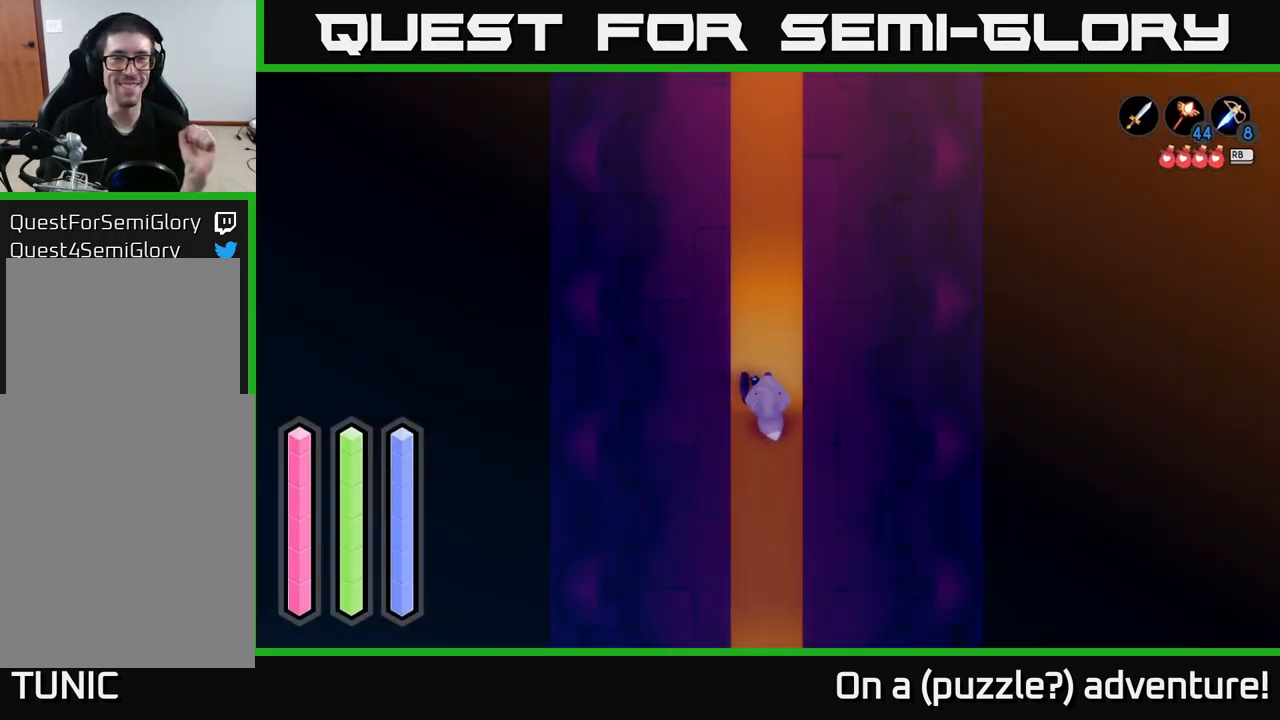
Gameplay with a controller (Xbox layout); each line is a JSON object with the inputs held at the frame after it. "events" lists button and stick changes between this image and that frame as [ms after this image, input, new state], when the widget could be followed in between.
{"buttons": [], "left_stick": "center", "right_stick": "center", "events": []}
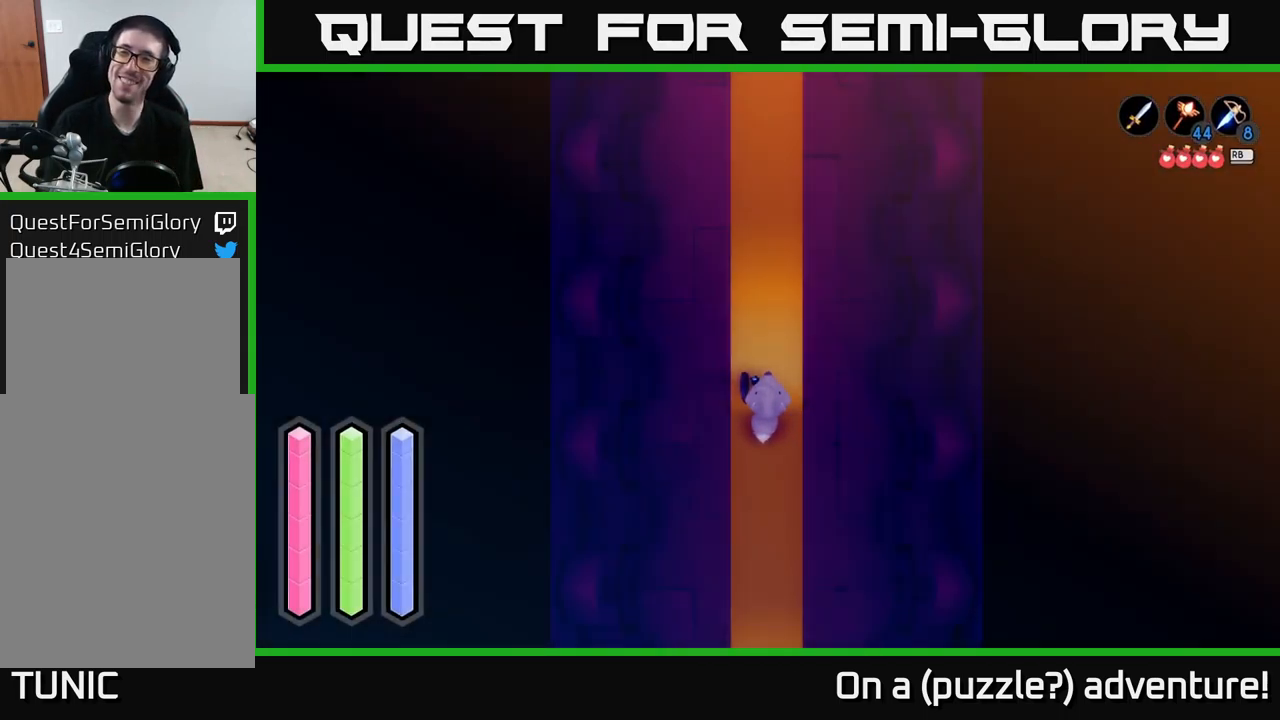
{"buttons": ["DPAD_UP"], "left_stick": "center", "right_stick": "center", "events": [[450, "DPAD_UP", "down"]]}
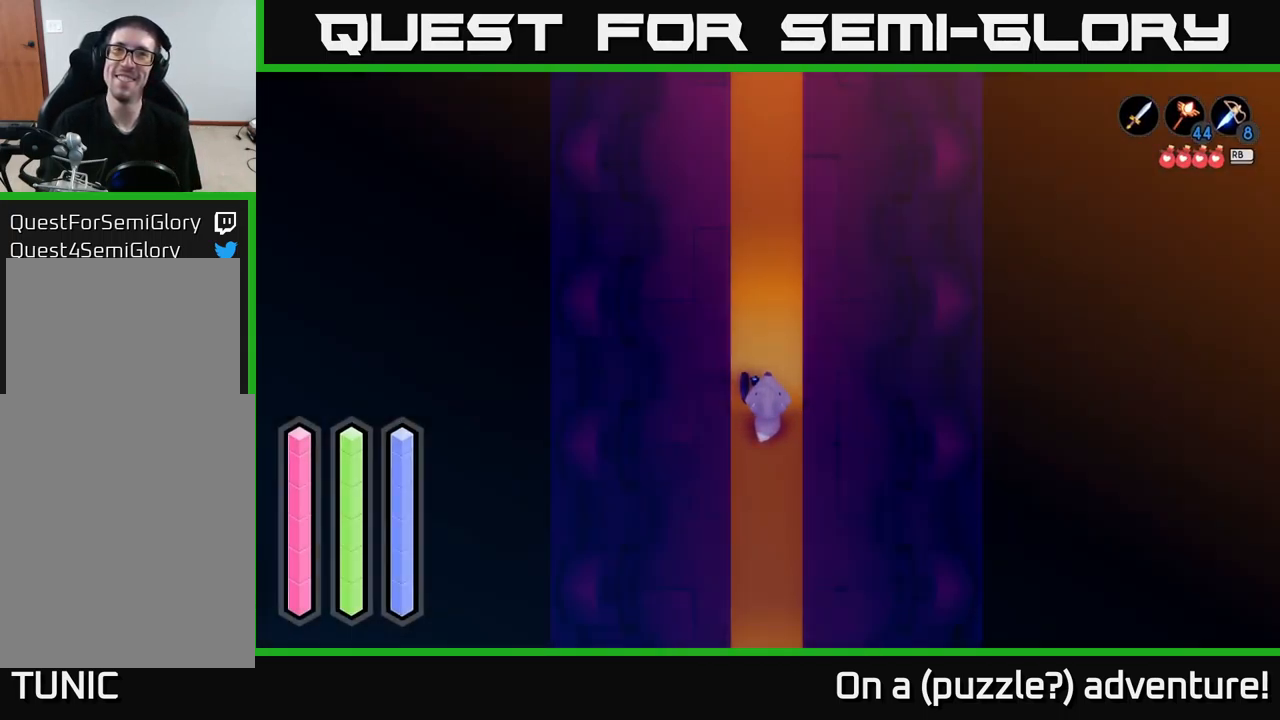
{"buttons": [], "left_stick": "up", "right_stick": "center", "events": [[184, "DPAD_UP", "up"], [317, "left_stick", "up"]]}
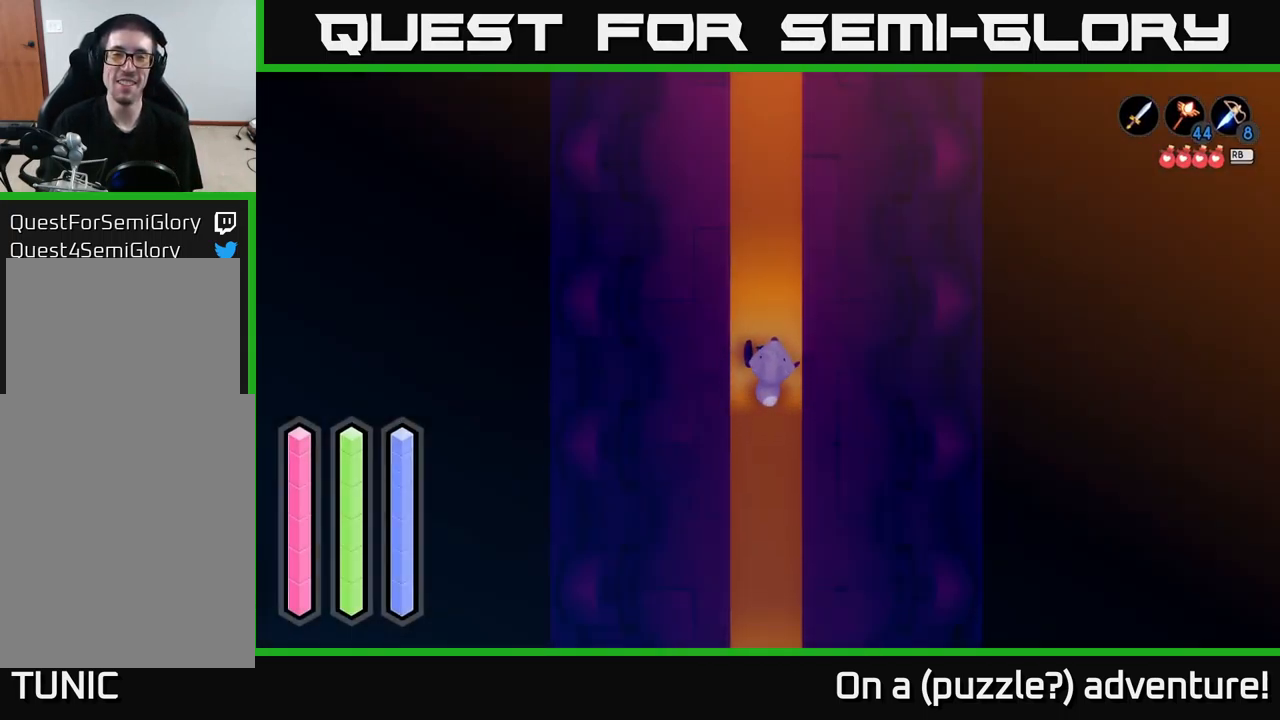
{"buttons": ["A"], "left_stick": "up", "right_stick": "center", "events": [[67, "A", "down"]]}
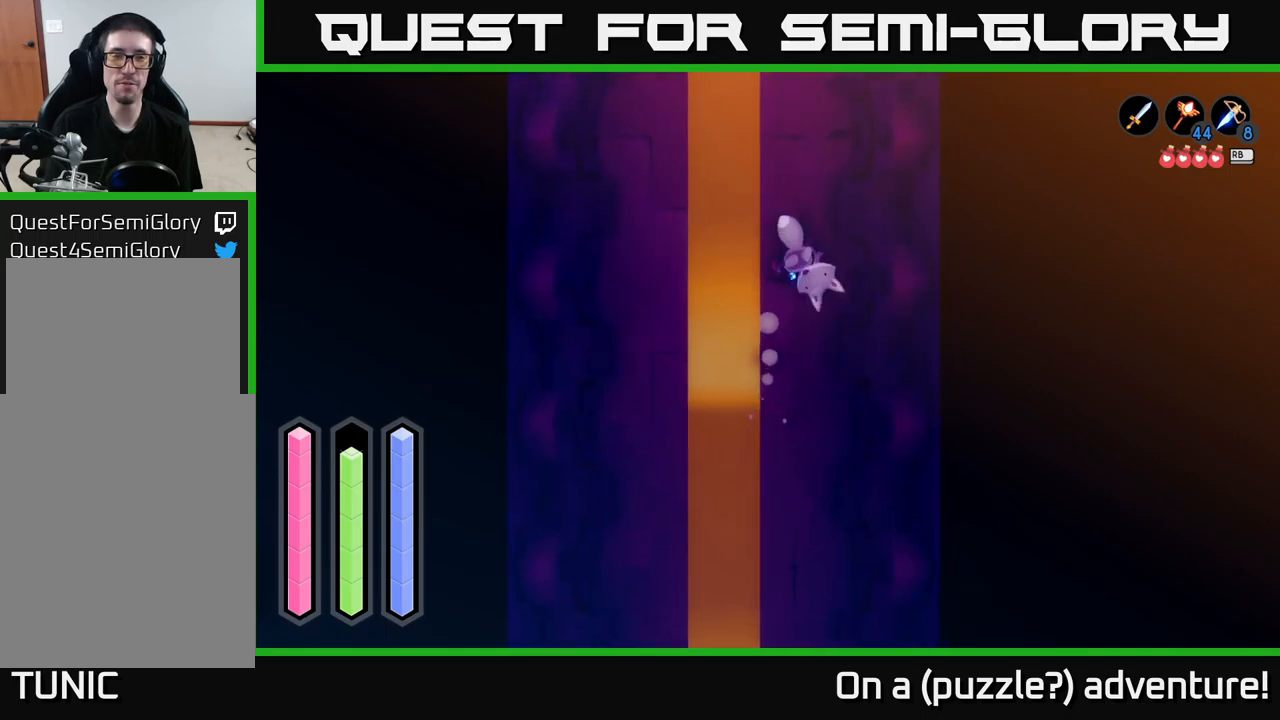
{"buttons": ["A"], "left_stick": "up", "right_stick": "center", "events": [[100, "left_stick", "center"], [233, "left_stick", "up"]]}
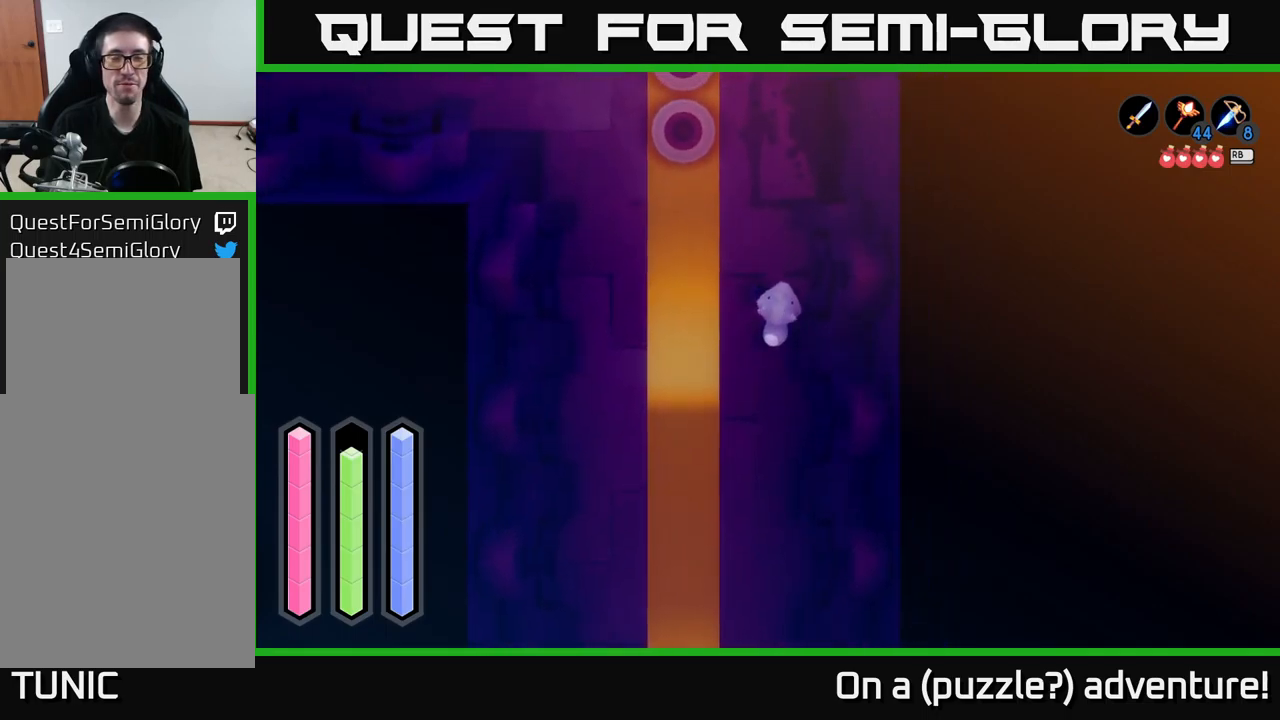
{"buttons": ["A"], "left_stick": "up-left", "right_stick": "center", "events": [[133, "left_stick", "up-left"], [300, "A", "up"], [383, "A", "down"]]}
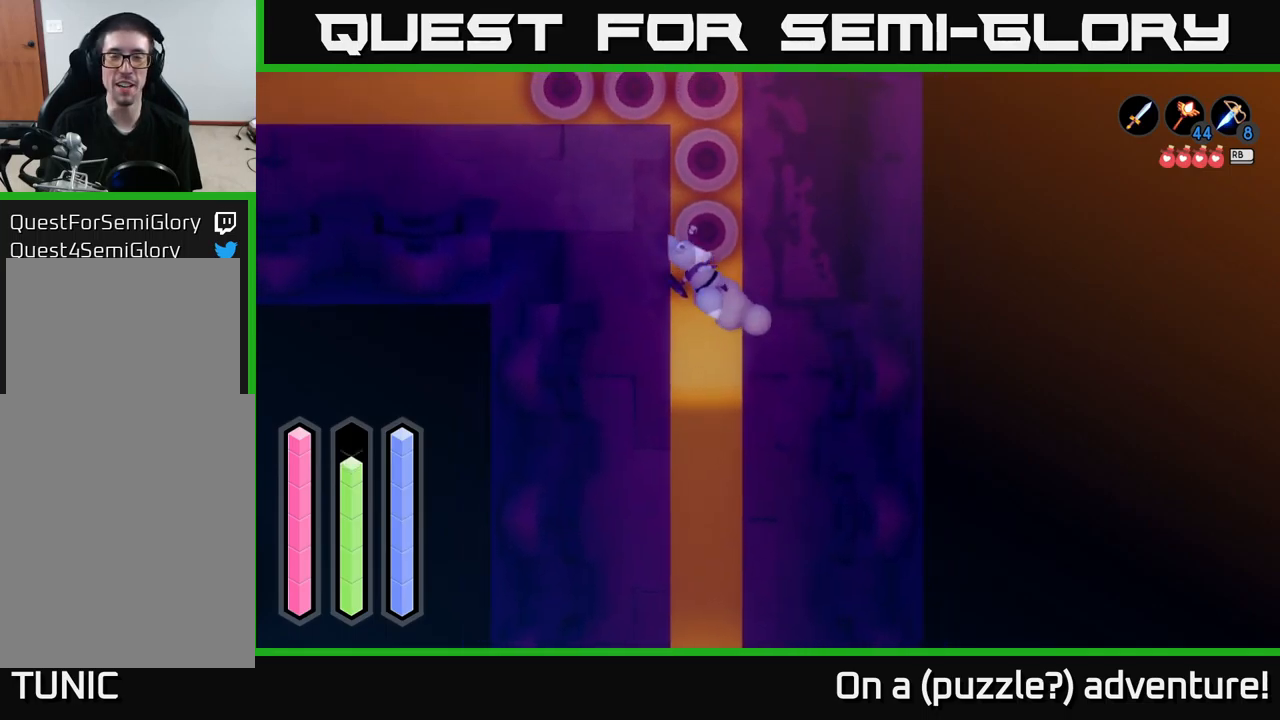
{"buttons": ["A"], "left_stick": "left", "right_stick": "center", "events": [[416, "left_stick", "left"]]}
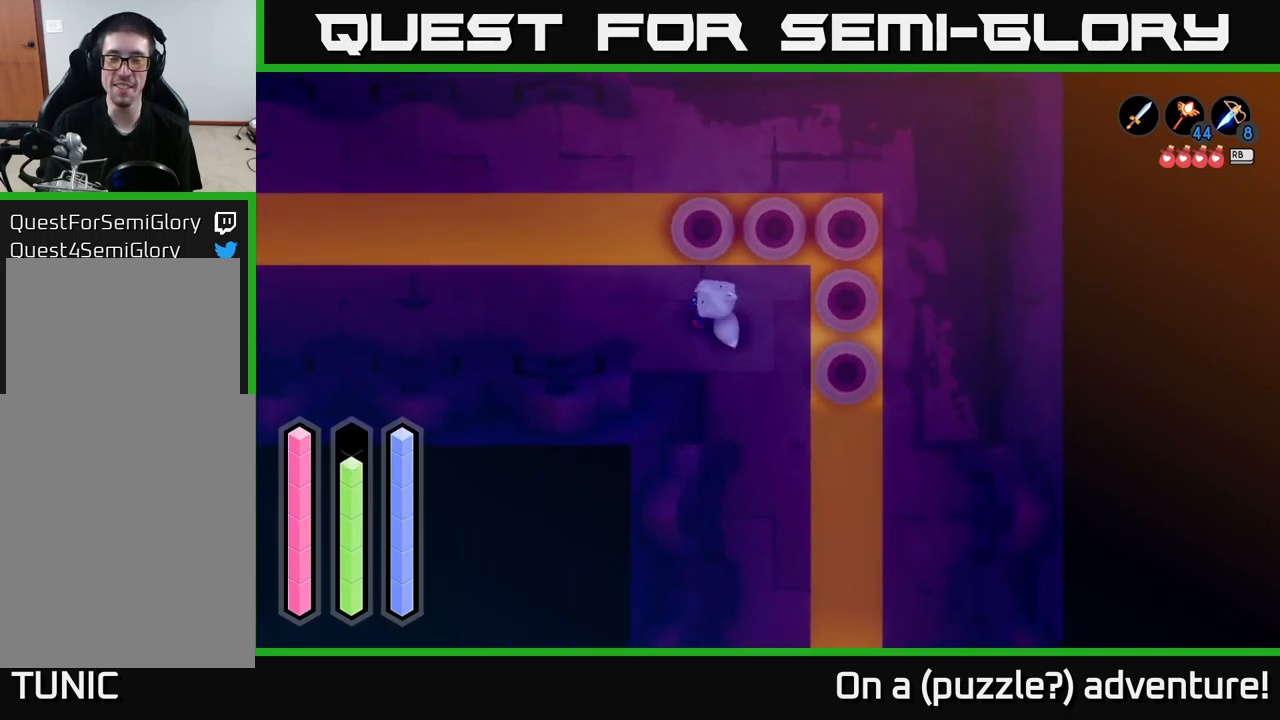
{"buttons": ["A"], "left_stick": "left", "right_stick": "center", "events": [[100, "left_stick", "down-left"], [300, "A", "up"], [383, "left_stick", "center"], [433, "A", "down"], [466, "left_stick", "left"]]}
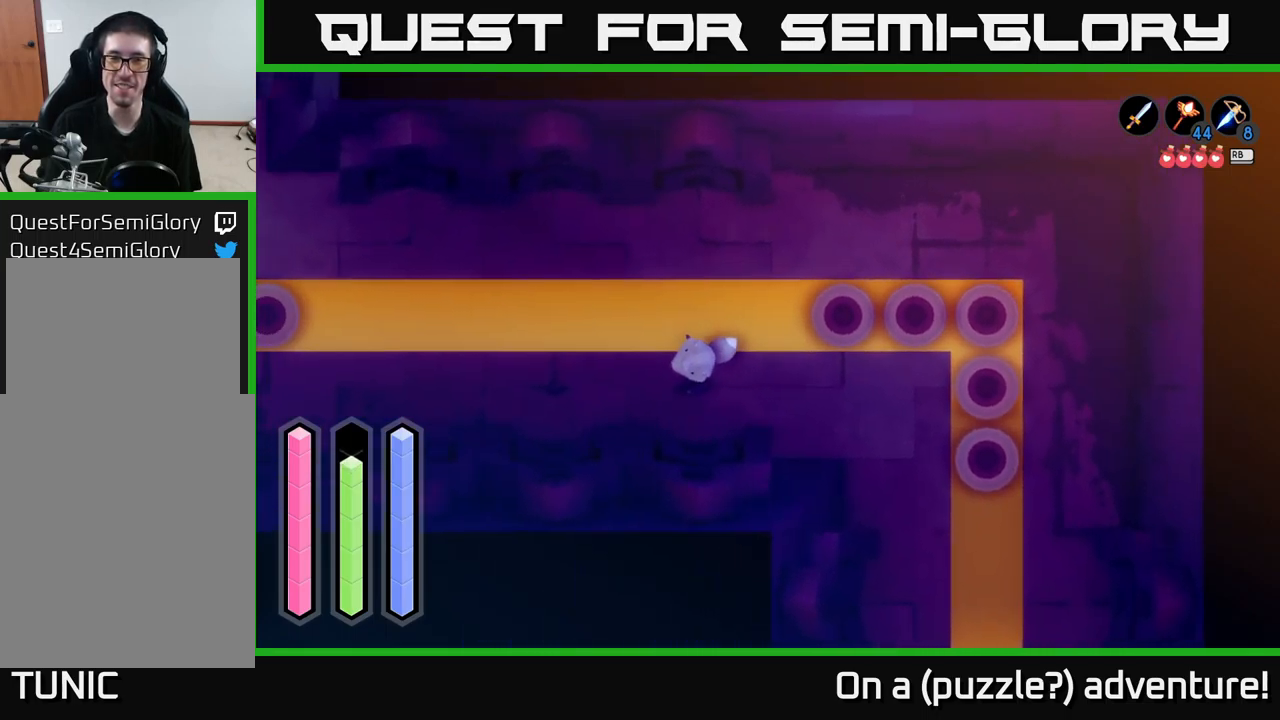
{"buttons": ["A"], "left_stick": "up-left", "right_stick": "center", "events": [[333, "A", "up"], [383, "left_stick", "up-left"], [450, "A", "down"]]}
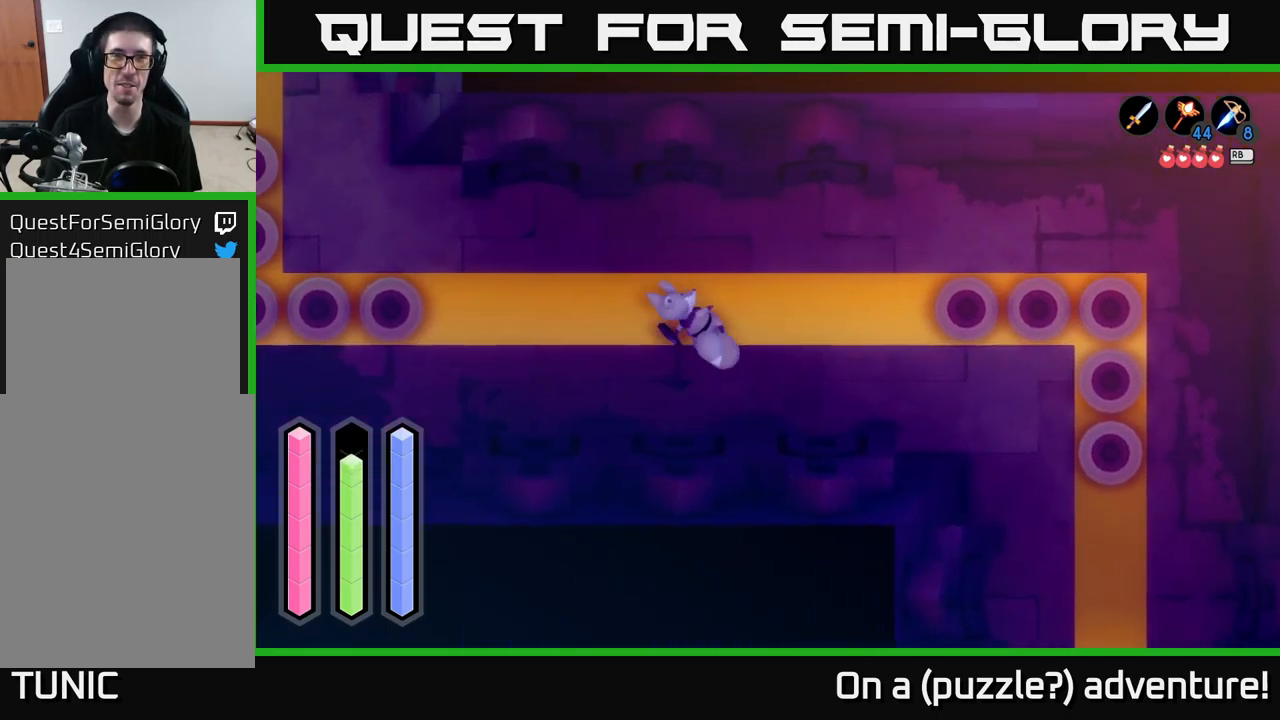
{"buttons": [], "left_stick": "center", "right_stick": "center", "events": [[350, "left_stick", "down-left"], [366, "A", "up"], [433, "left_stick", "center"]]}
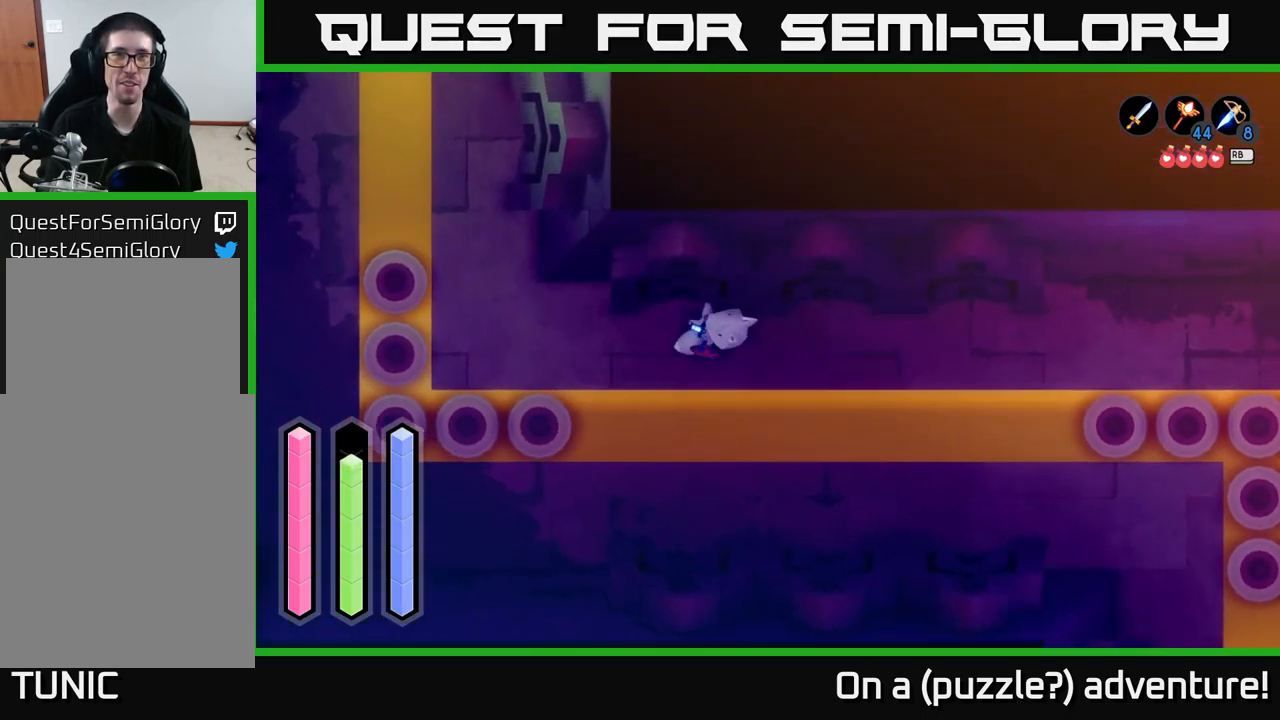
{"buttons": [], "left_stick": "right", "right_stick": "center", "events": [[150, "left_stick", "down-right"], [366, "left_stick", "right"]]}
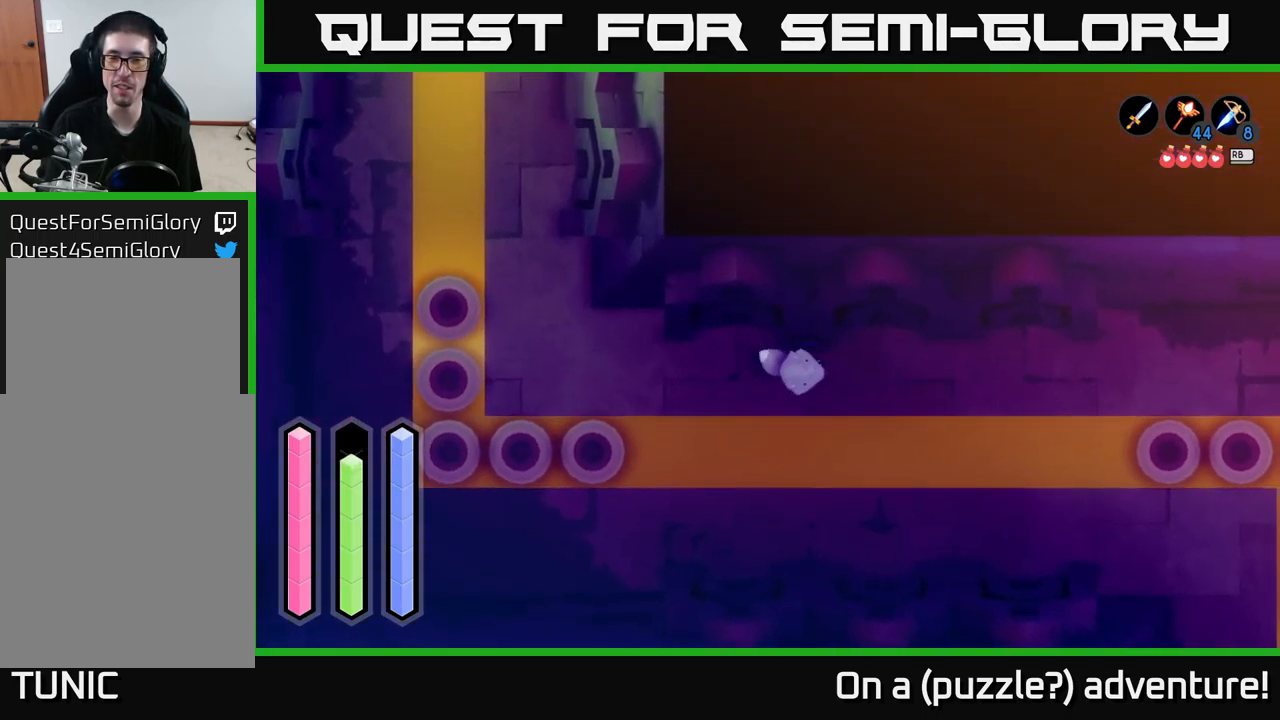
{"buttons": [], "left_stick": "center", "right_stick": "center", "events": [[83, "left_stick", "center"], [216, "left_stick", "right"], [433, "left_stick", "center"]]}
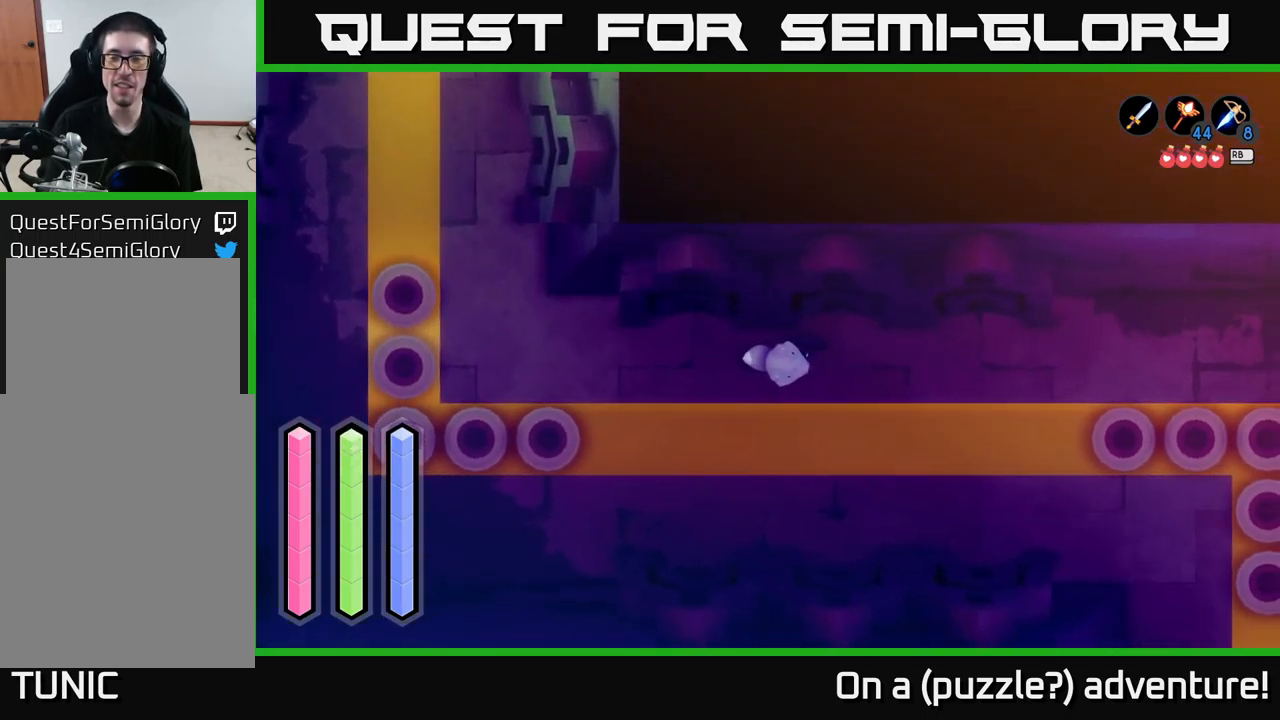
{"buttons": [], "left_stick": "center", "right_stick": "center", "events": []}
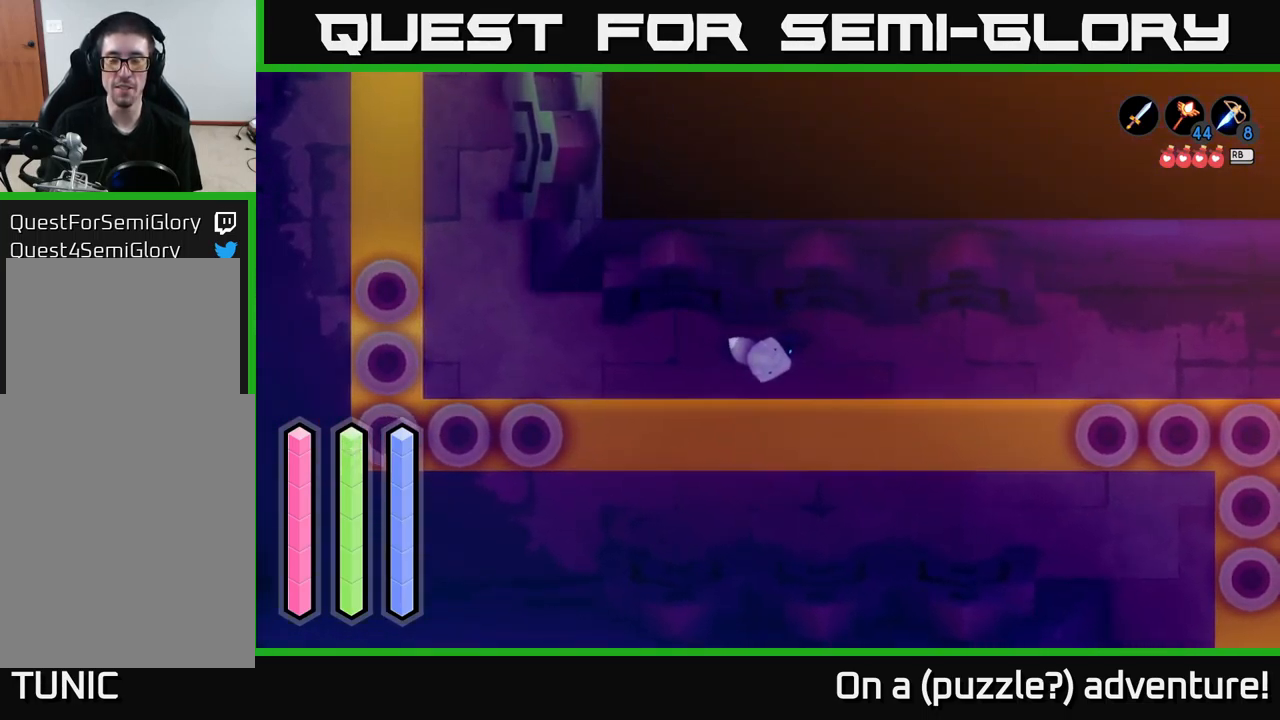
{"buttons": [], "left_stick": "center", "right_stick": "center", "events": [[33, "left_stick", "down-right"], [250, "left_stick", "center"]]}
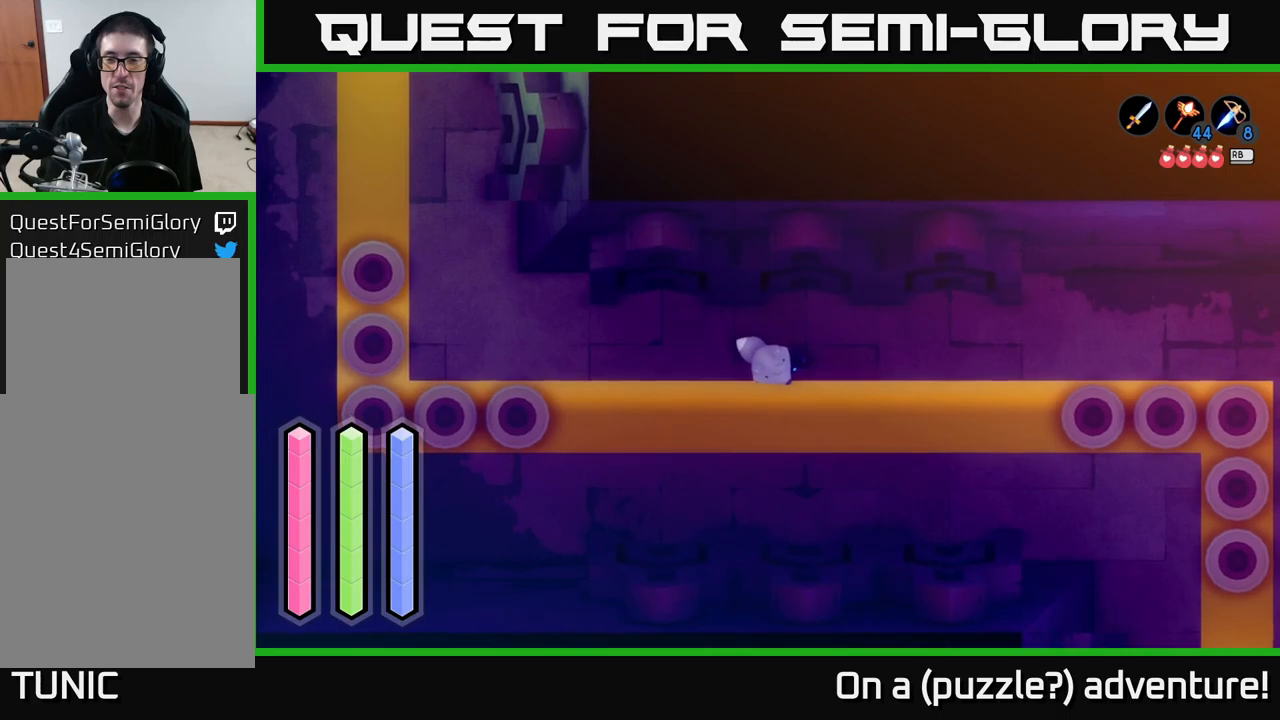
{"buttons": [], "left_stick": "left", "right_stick": "center", "events": [[117, "left_stick", "right"], [283, "left_stick", "center"], [350, "left_stick", "left"]]}
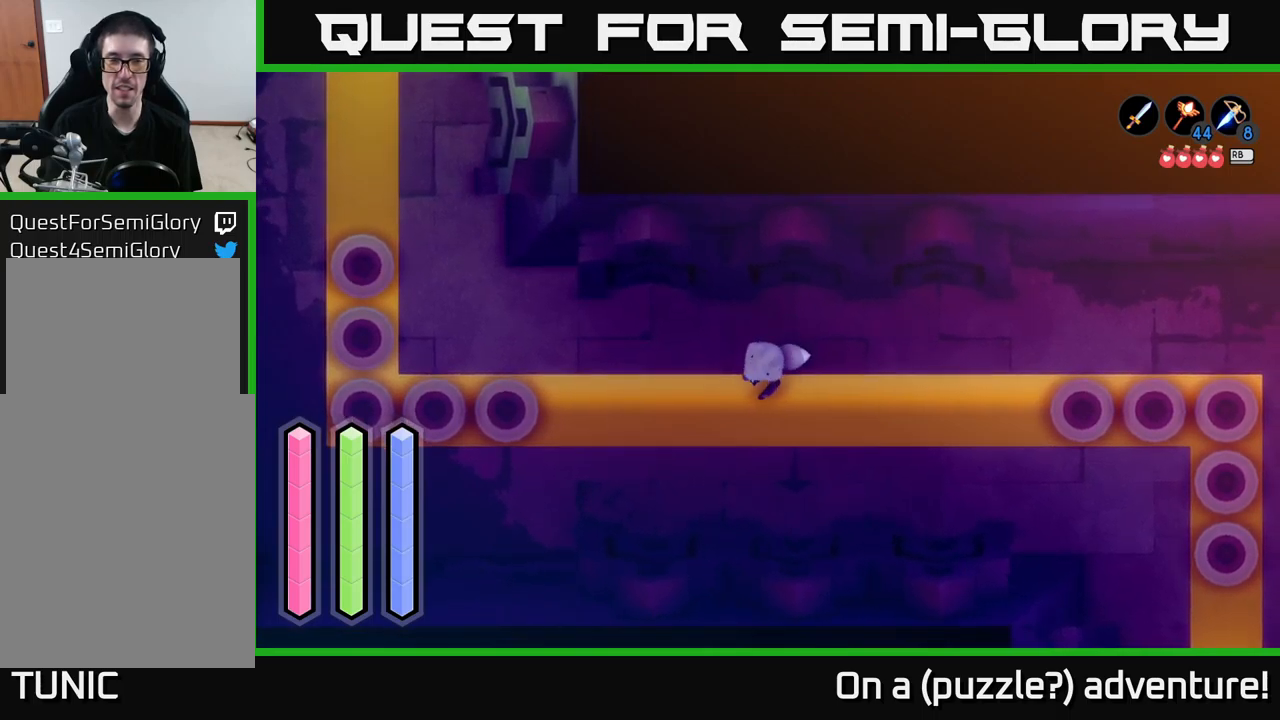
{"buttons": [], "left_stick": "center", "right_stick": "center", "events": [[33, "left_stick", "center"]]}
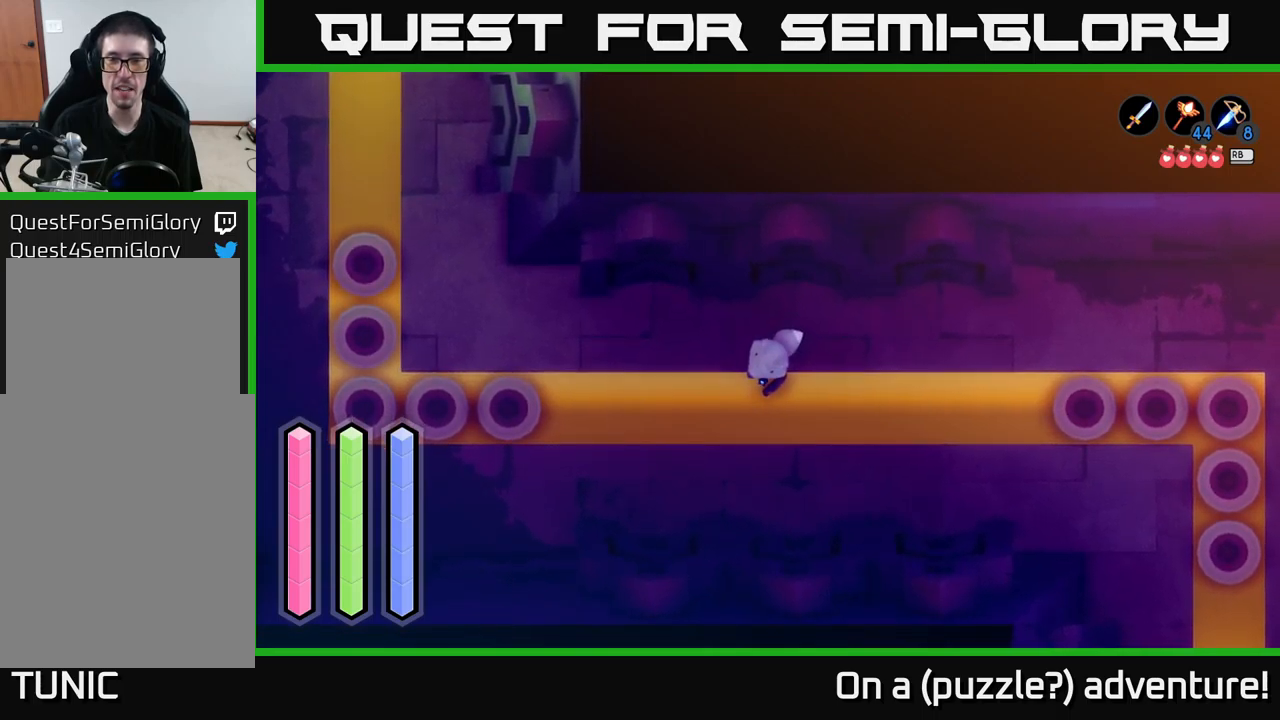
{"buttons": [], "left_stick": "center", "right_stick": "center", "events": []}
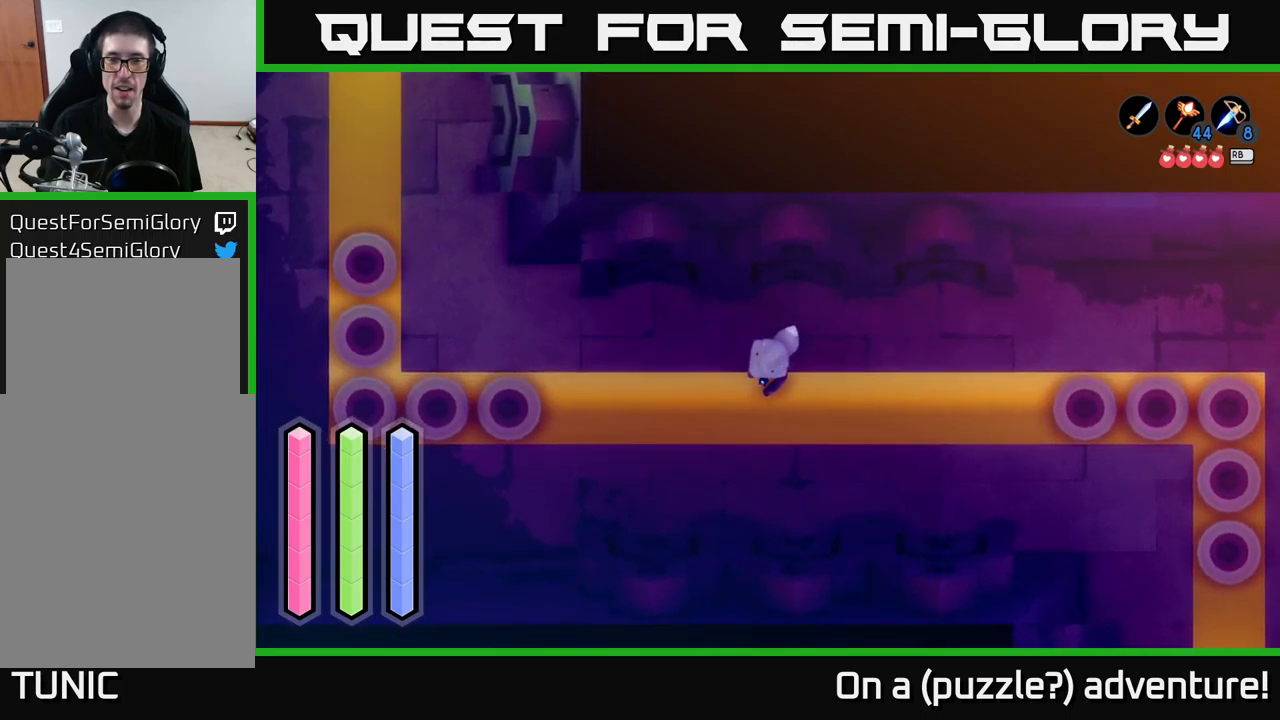
{"buttons": [], "left_stick": "left", "right_stick": "center", "events": [[317, "left_stick", "left"]]}
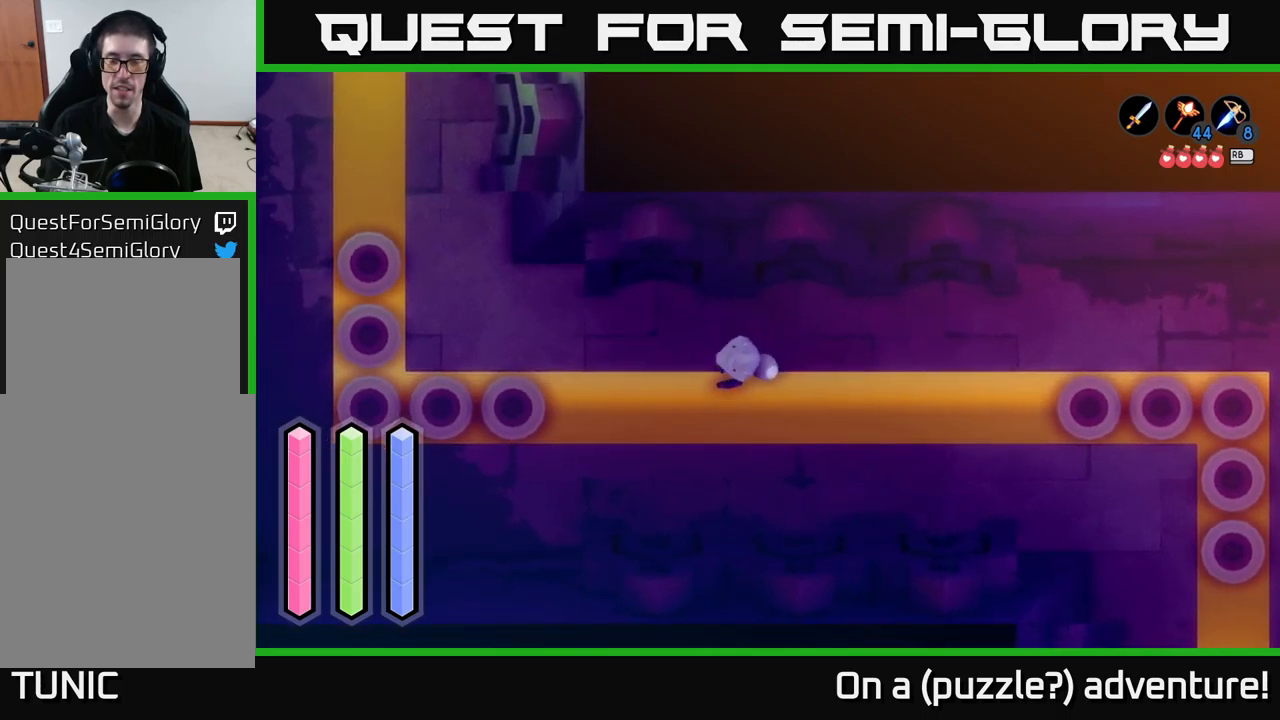
{"buttons": ["A"], "left_stick": "up-left", "right_stick": "center", "events": [[100, "left_stick", "up-left"], [117, "A", "down"]]}
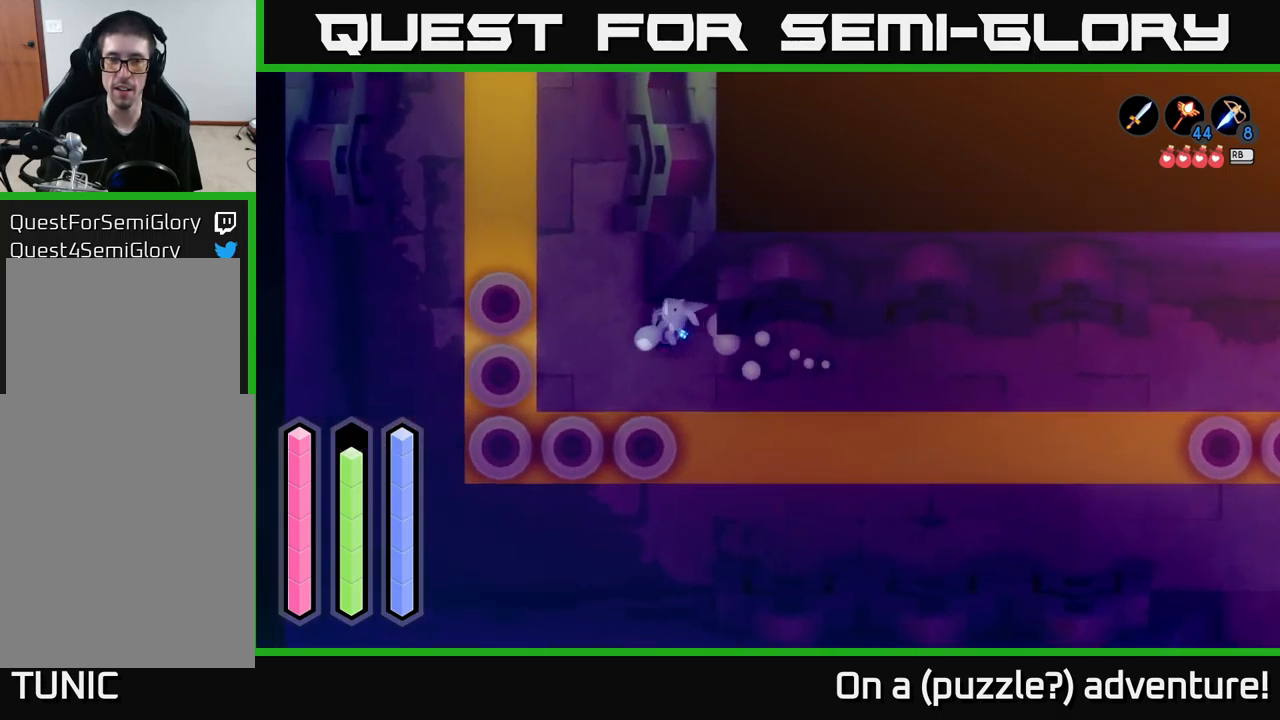
{"buttons": [], "left_stick": "down-right", "right_stick": "center", "events": [[167, "left_stick", "up"], [267, "left_stick", "center"], [333, "A", "up"], [333, "left_stick", "down-right"]]}
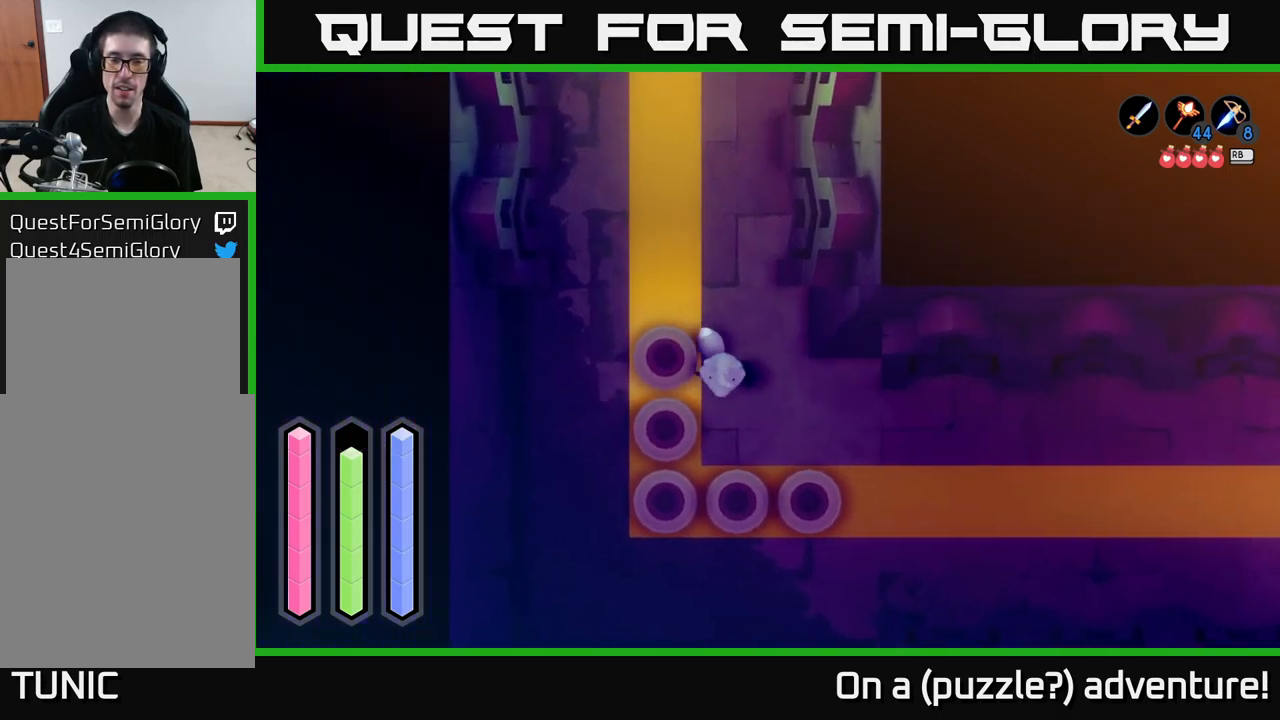
{"buttons": [], "left_stick": "right", "right_stick": "center", "events": [[83, "left_stick", "right"]]}
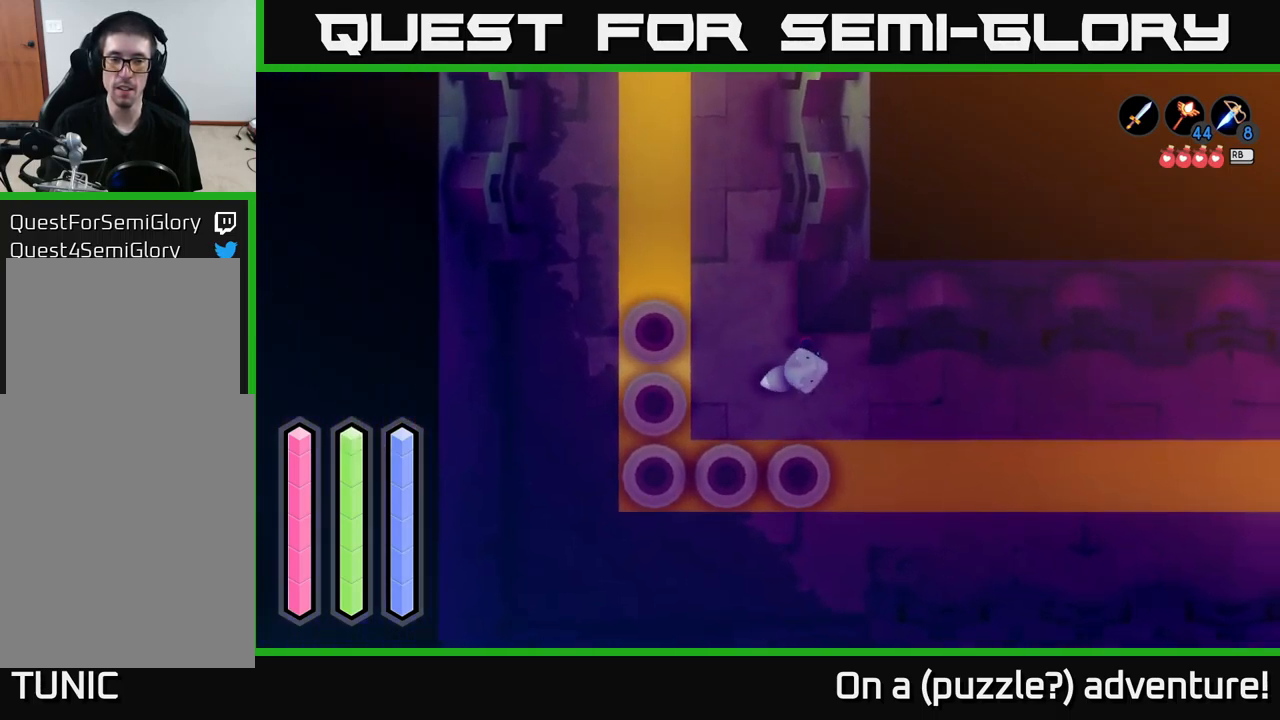
{"buttons": ["A"], "left_stick": "down-right", "right_stick": "center", "events": [[100, "left_stick", "down-right"], [317, "A", "down"]]}
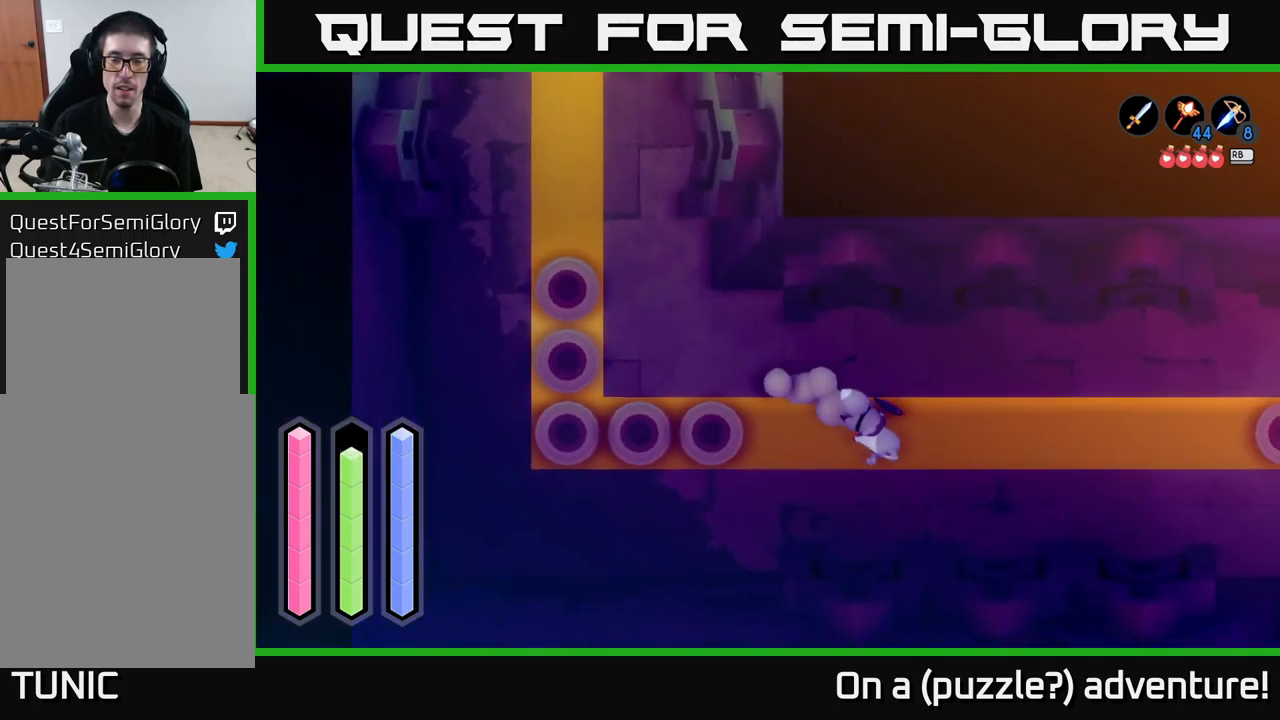
{"buttons": ["A"], "left_stick": "right", "right_stick": "center", "events": [[17, "left_stick", "right"]]}
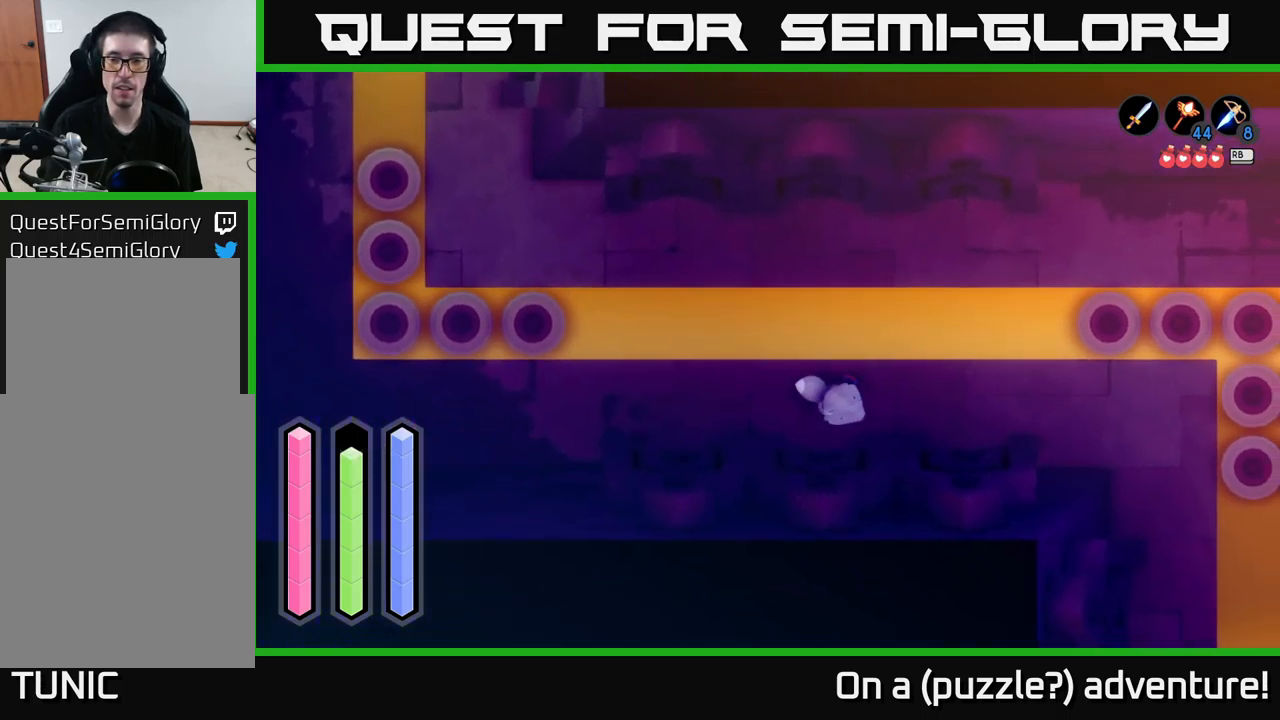
{"buttons": ["A"], "left_stick": "down-right", "right_stick": "center", "events": [[500, "left_stick", "down-right"]]}
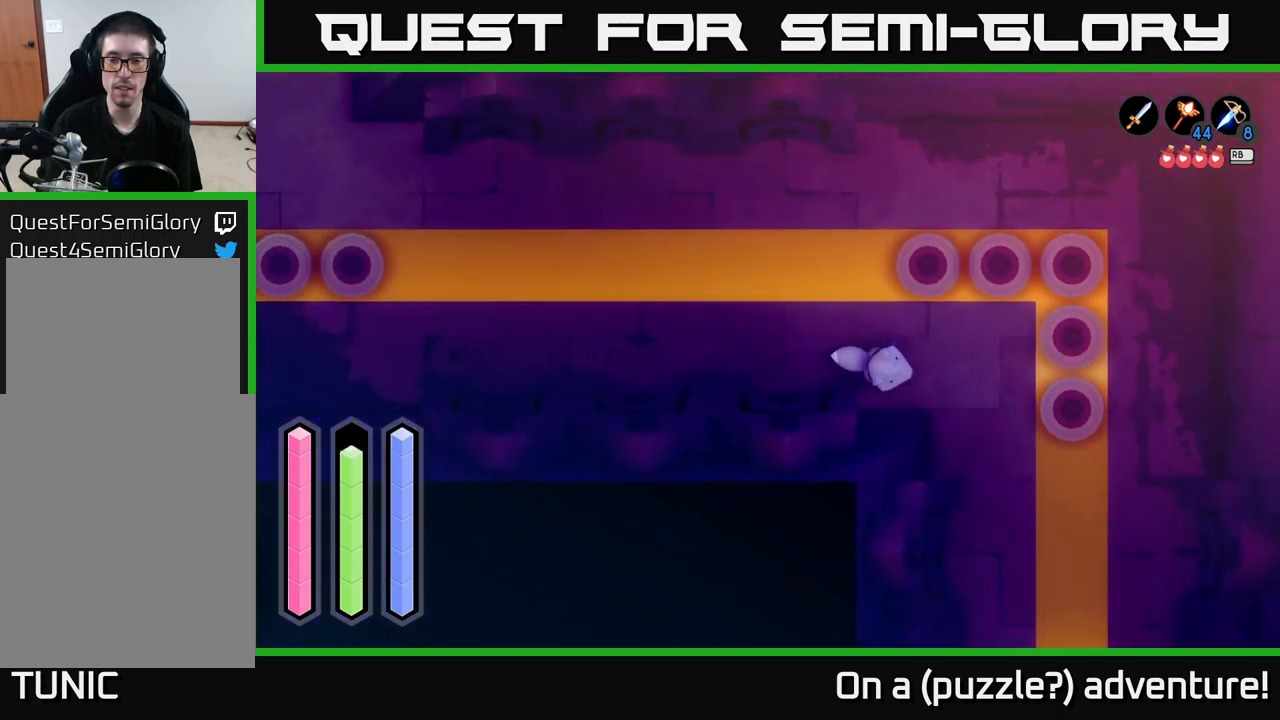
{"buttons": ["A"], "left_stick": "down", "right_stick": "center", "events": [[267, "left_stick", "down"]]}
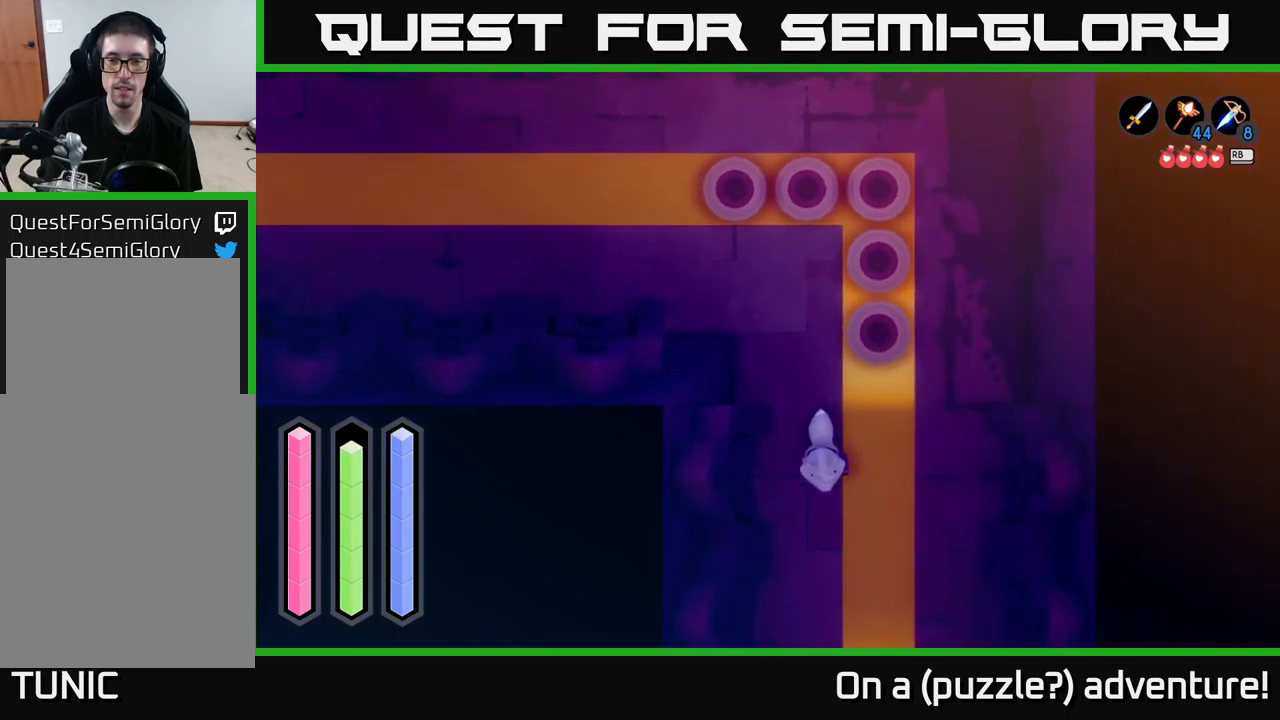
{"buttons": ["A"], "left_stick": "down", "right_stick": "center", "events": []}
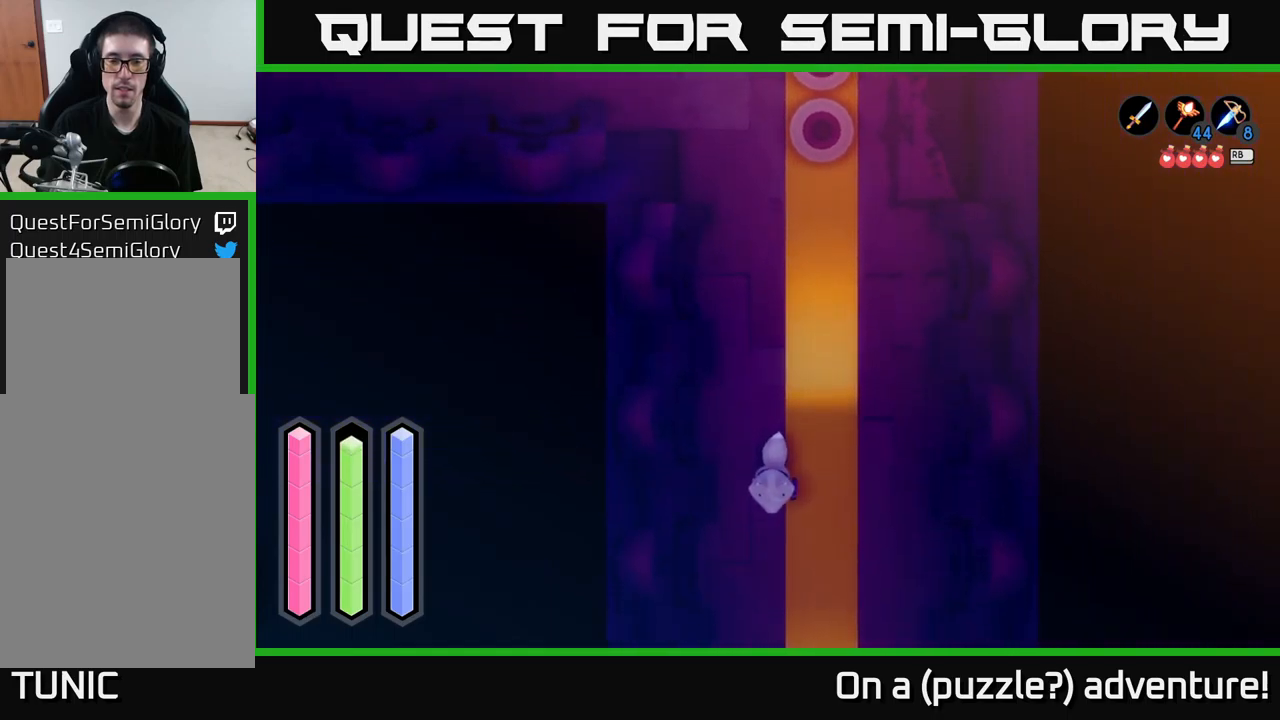
{"buttons": ["A"], "left_stick": "down", "right_stick": "center", "events": []}
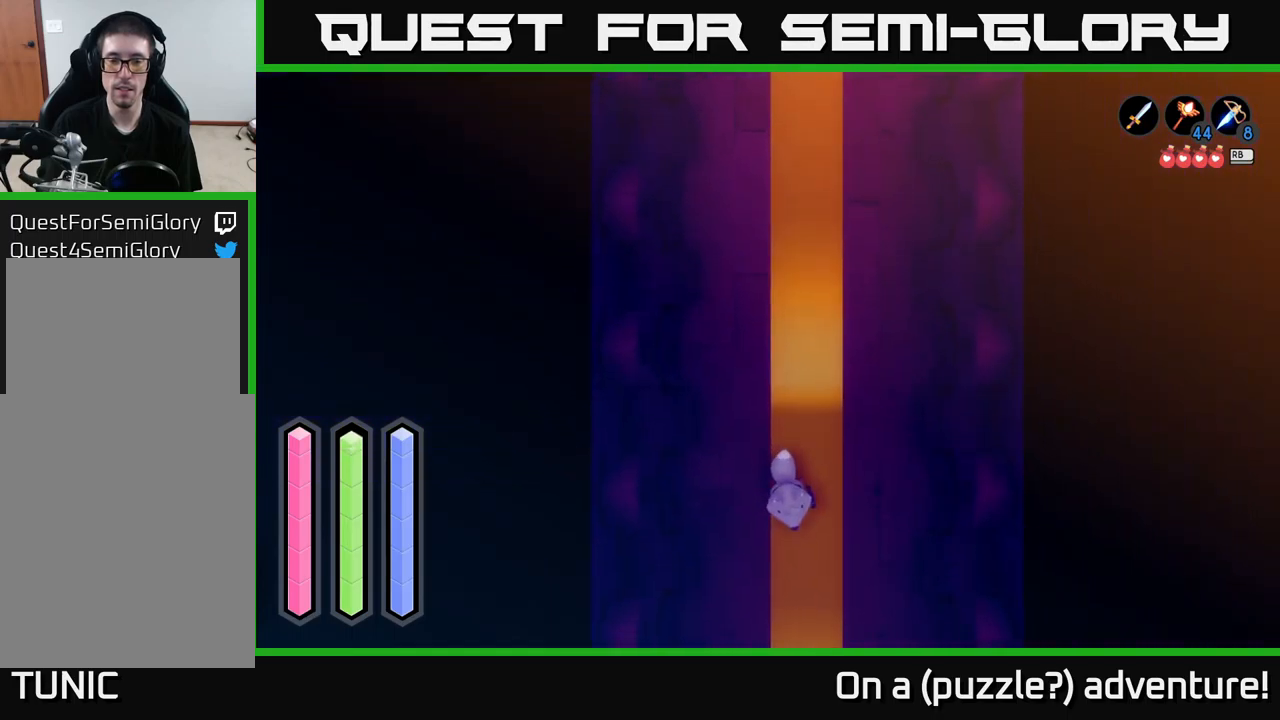
{"buttons": ["A"], "left_stick": "down", "right_stick": "center", "events": []}
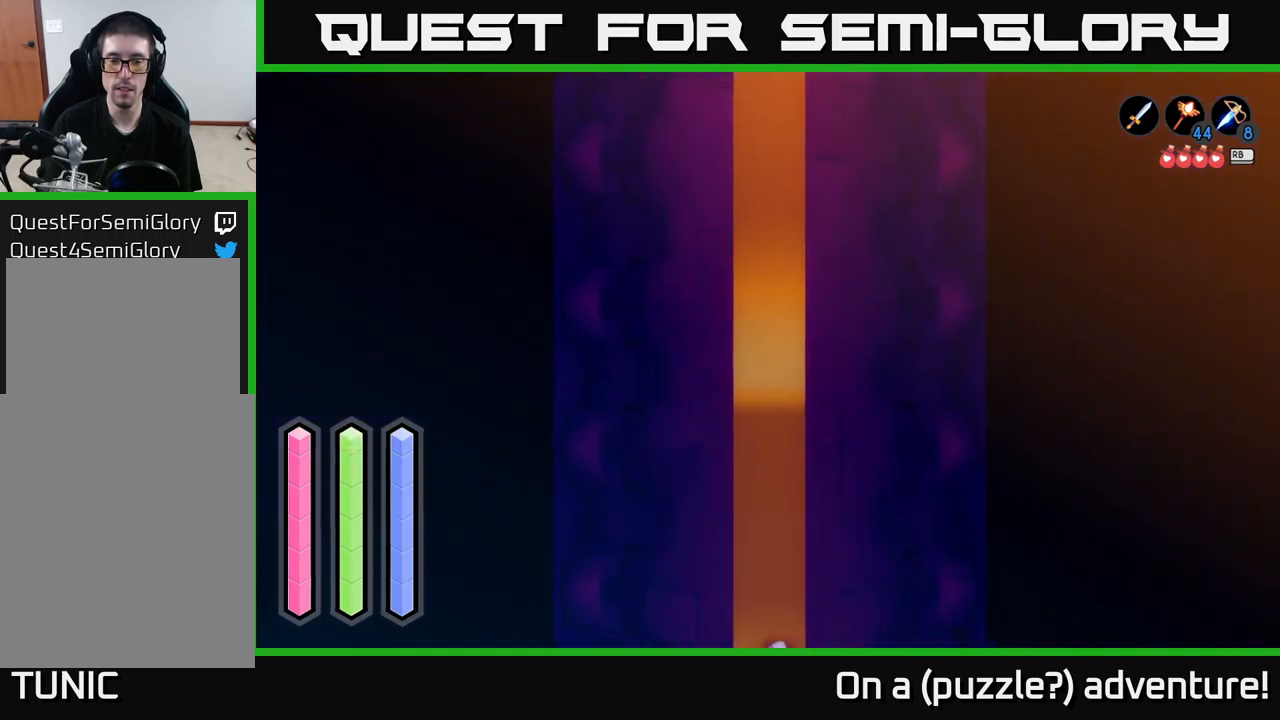
{"buttons": [], "left_stick": "center", "right_stick": "center", "events": [[400, "A", "up"], [450, "left_stick", "center"]]}